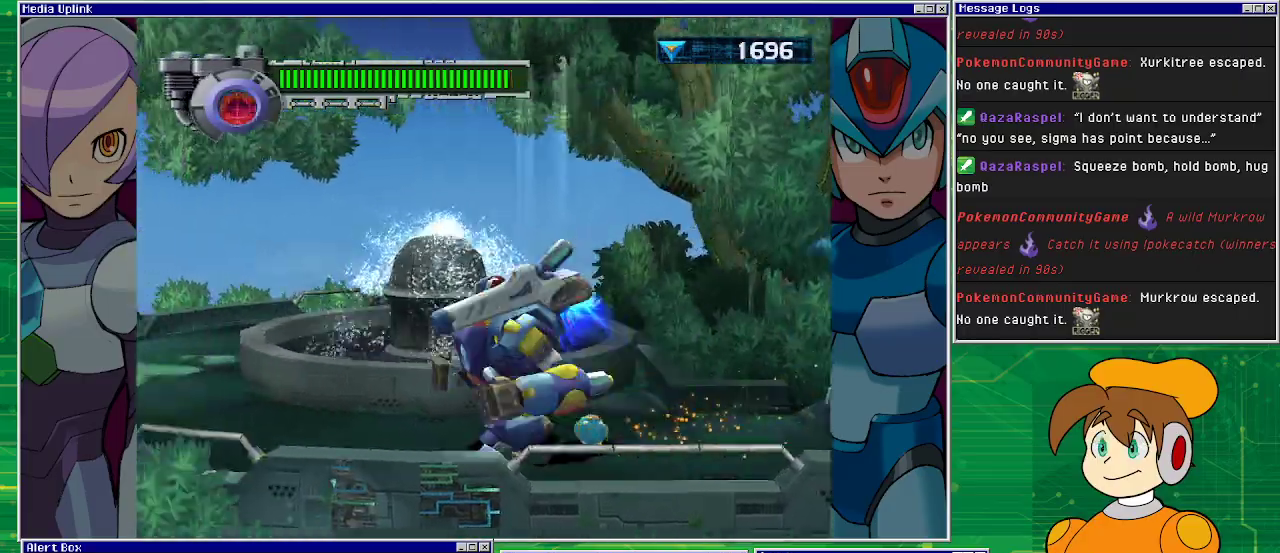
Gameplay with a controller (PlayStation layout); each line is a JSON object with the inputs held at the frame after it. "events" lists button and stick changes between this image and that frame as [ms after this image, input, new state], when the widget could be followed in between. Not read: L2 L3 R1 R2 R3 right_stick.
{"buttons": ["DPAD_RIGHT"], "left_stick": "center", "events": [[200, "DPAD_LEFT", "up"], [467, "DPAD_RIGHT", "down"]]}
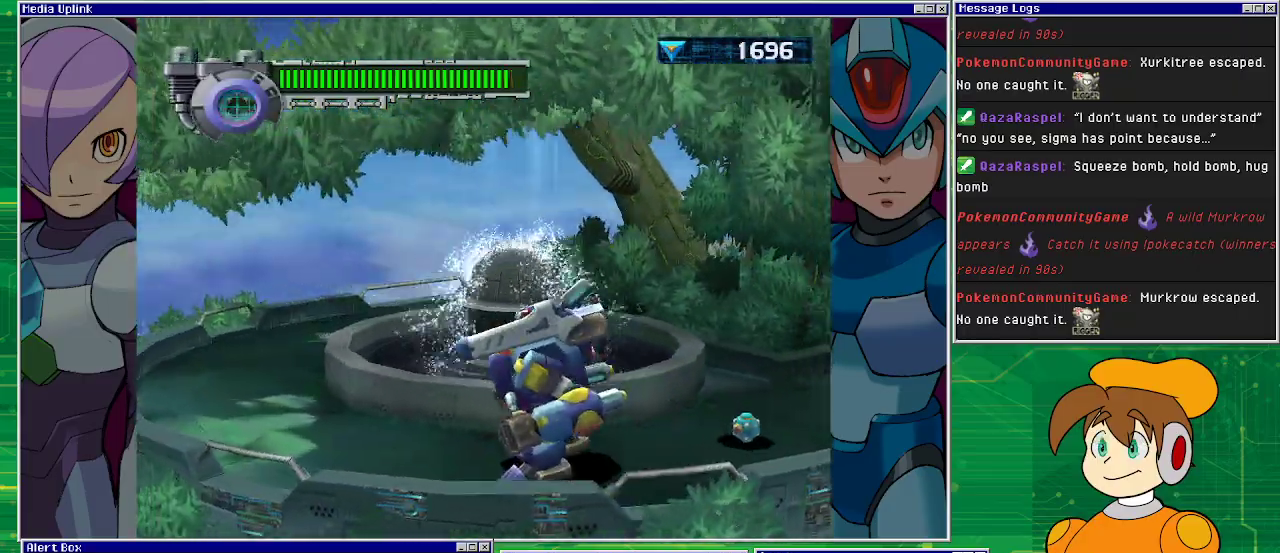
{"buttons": ["DPAD_RIGHT"], "left_stick": "center", "events": [[133, "DPAD_RIGHT", "up"], [300, "DPAD_RIGHT", "down"]]}
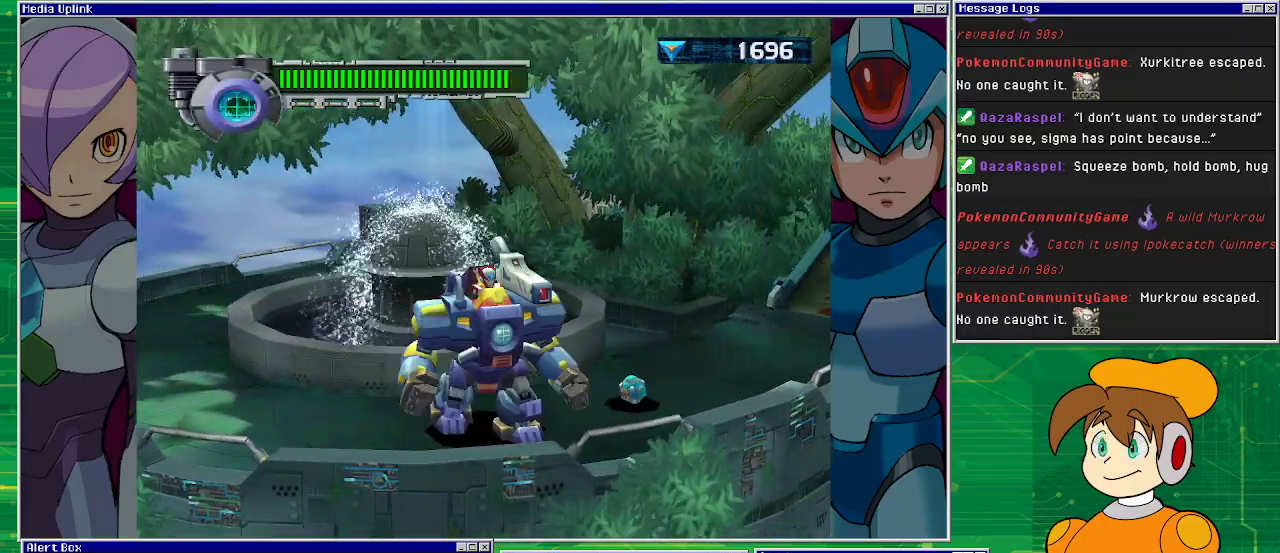
{"buttons": [], "left_stick": "center", "events": [[233, "DPAD_RIGHT", "up"], [233, "SQUARE", "down"], [367, "SQUARE", "up"]]}
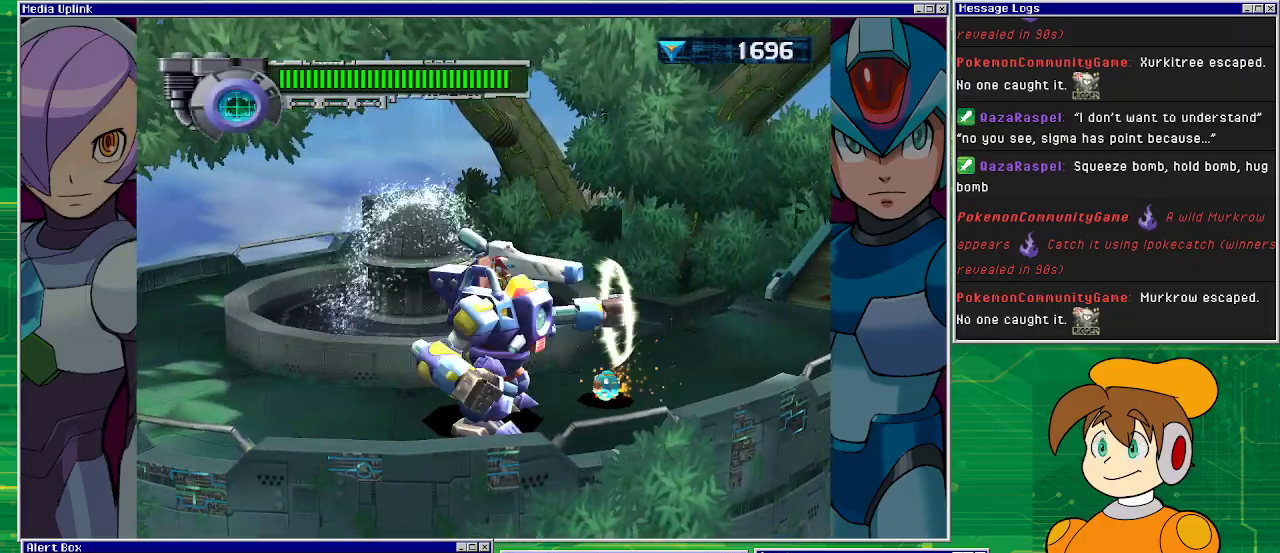
{"buttons": [], "left_stick": "center", "events": [[100, "SQUARE", "down"], [367, "SQUARE", "up"]]}
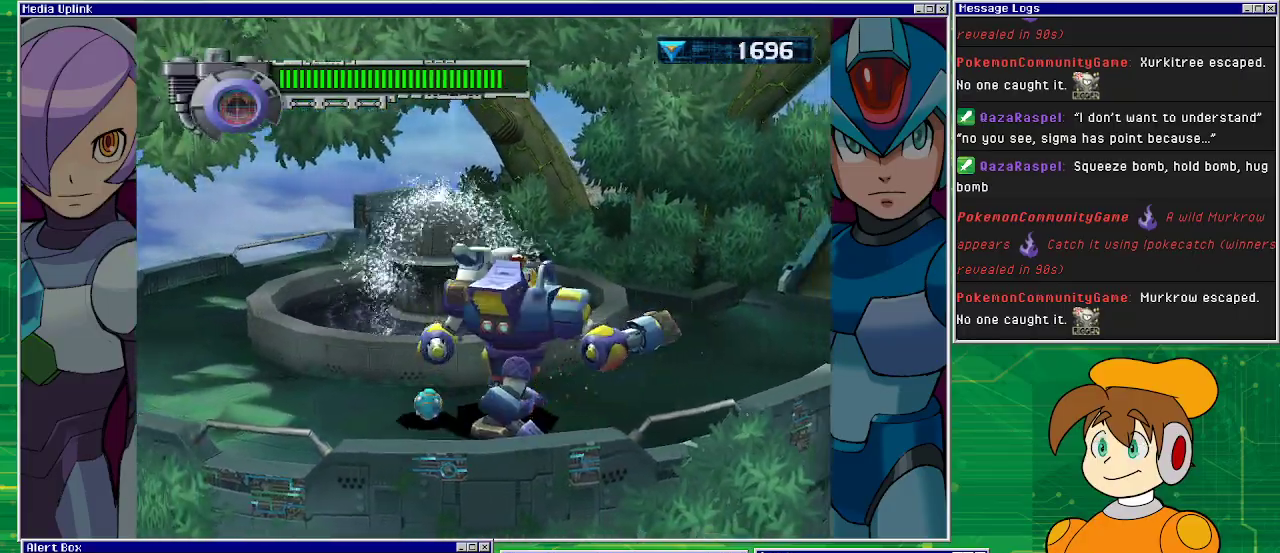
{"buttons": [], "left_stick": "center", "events": []}
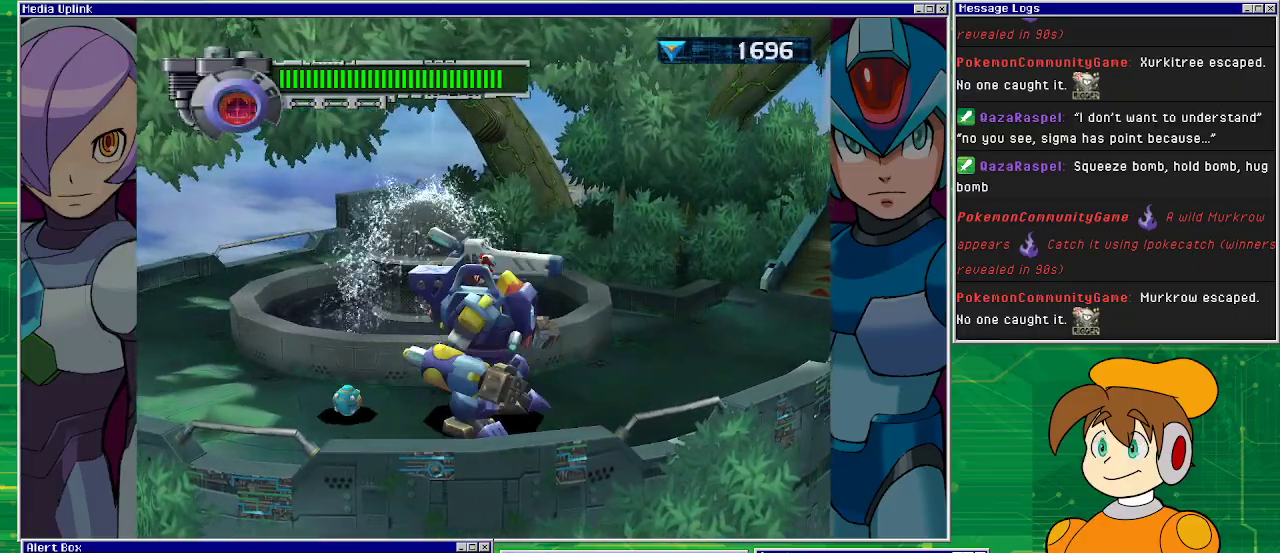
{"buttons": ["DPAD_LEFT"], "left_stick": "center", "events": [[100, "DPAD_UP", "down"], [200, "CROSS", "down"], [333, "DPAD_UP", "up"], [367, "CROSS", "up"], [400, "DPAD_LEFT", "down"]]}
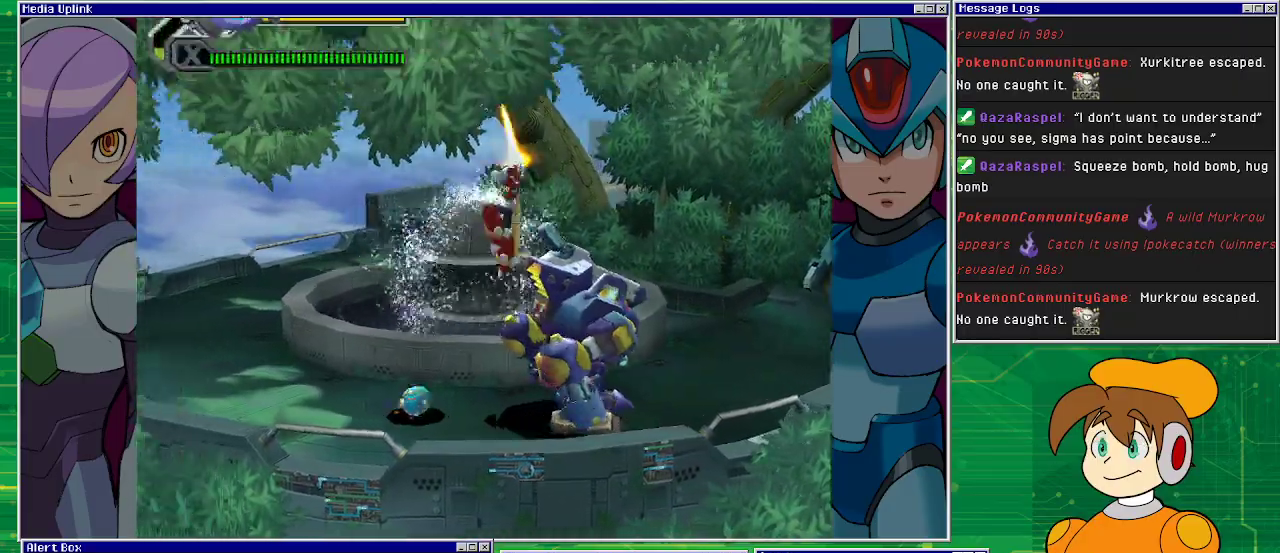
{"buttons": [], "left_stick": "center", "events": [[167, "SQUARE", "down"], [200, "DPAD_LEFT", "up"], [267, "SQUARE", "up"], [333, "SQUARE", "down"], [433, "SQUARE", "up"]]}
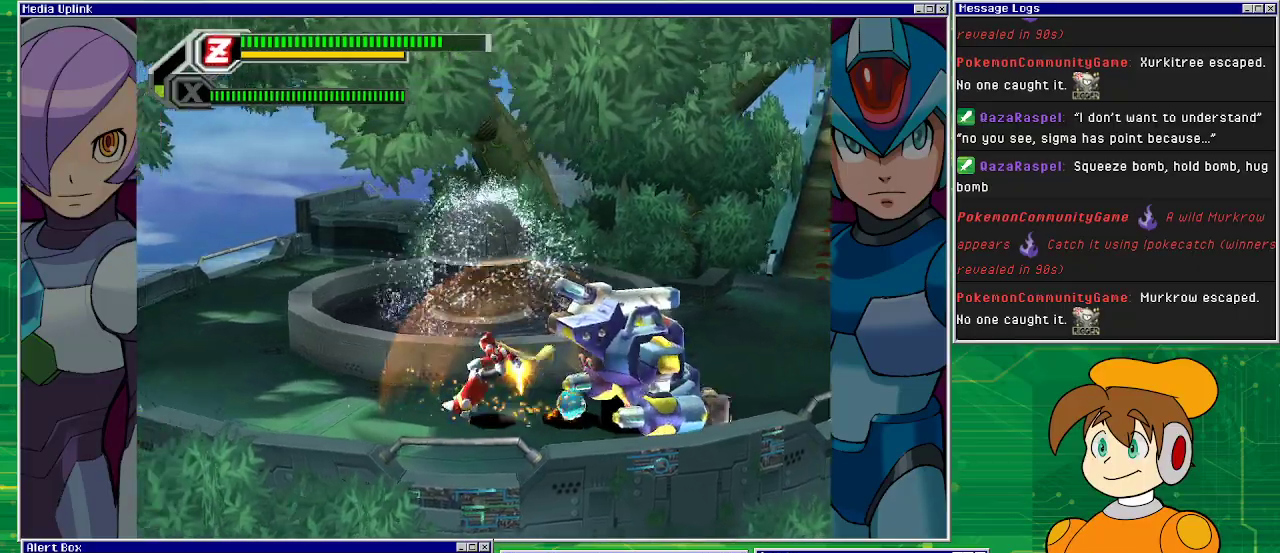
{"buttons": ["DPAD_RIGHT"], "left_stick": "center", "events": [[33, "SQUARE", "down"], [100, "SQUARE", "up"], [167, "SQUARE", "down"], [267, "SQUARE", "up"], [367, "DPAD_RIGHT", "down"]]}
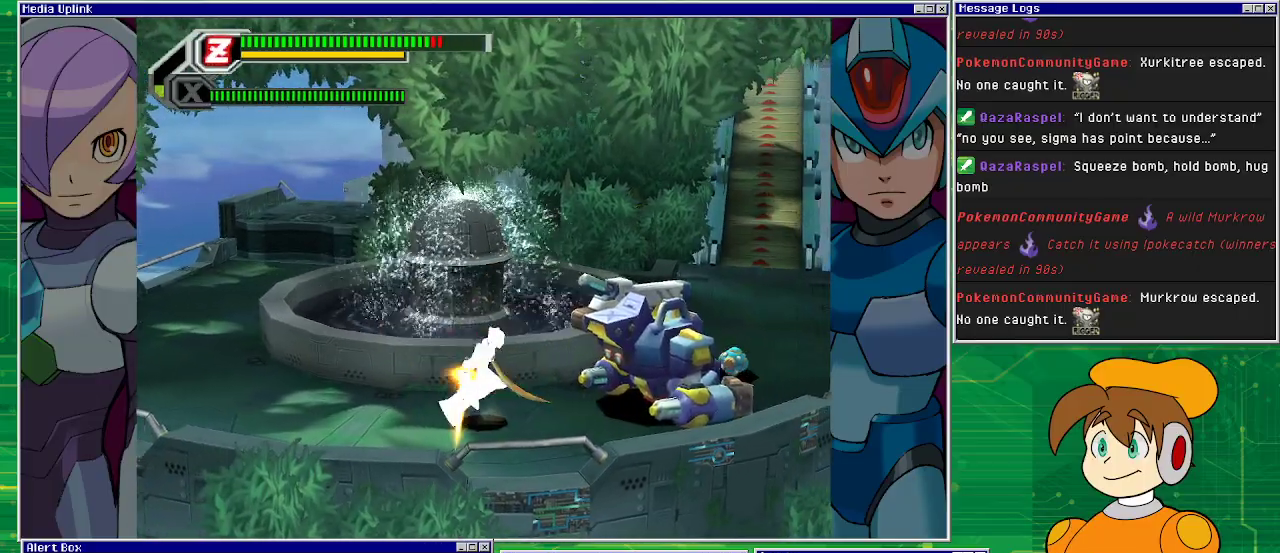
{"buttons": ["DPAD_RIGHT"], "left_stick": "center", "events": [[67, "SQUARE", "down"], [167, "SQUARE", "up"]]}
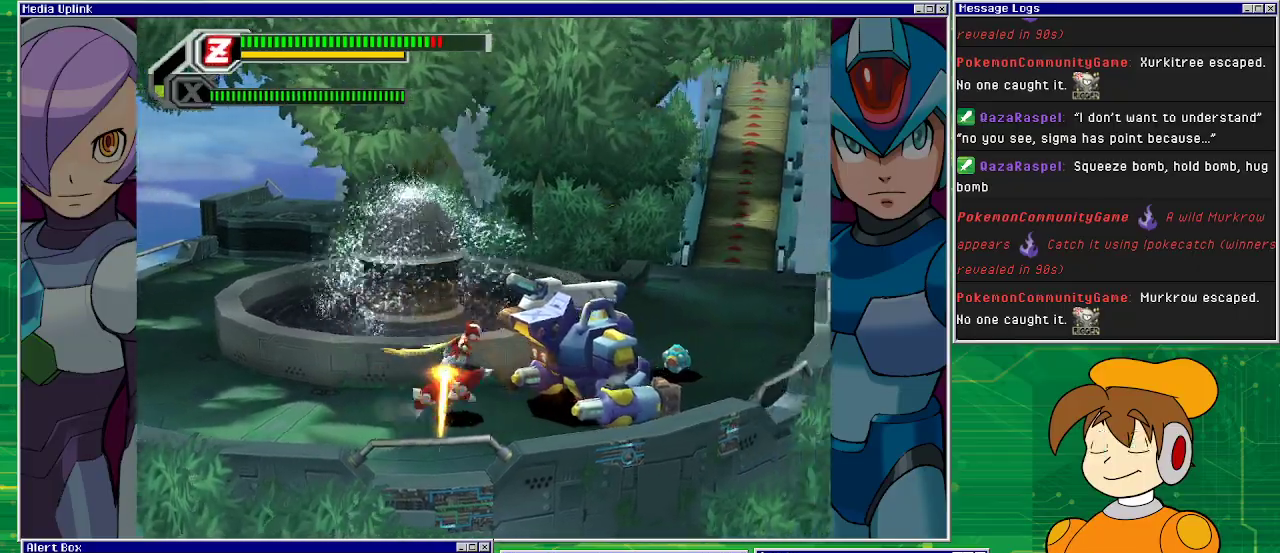
{"buttons": [], "left_stick": "center", "events": [[200, "DPAD_RIGHT", "up"]]}
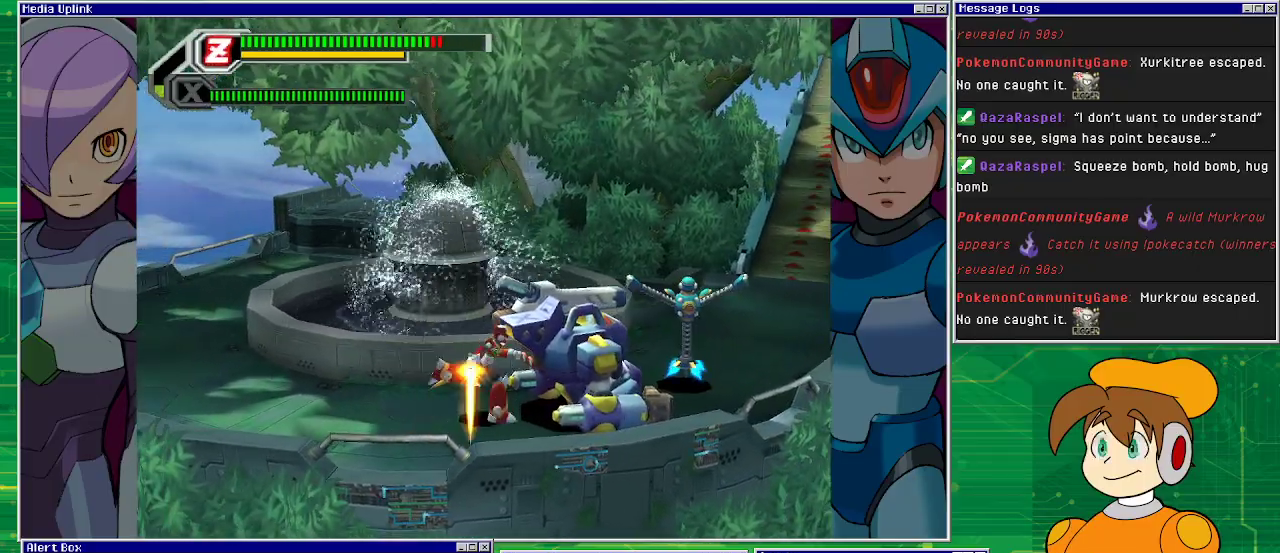
{"buttons": ["DPAD_RIGHT"], "left_stick": "center", "events": [[33, "DPAD_RIGHT", "down"]]}
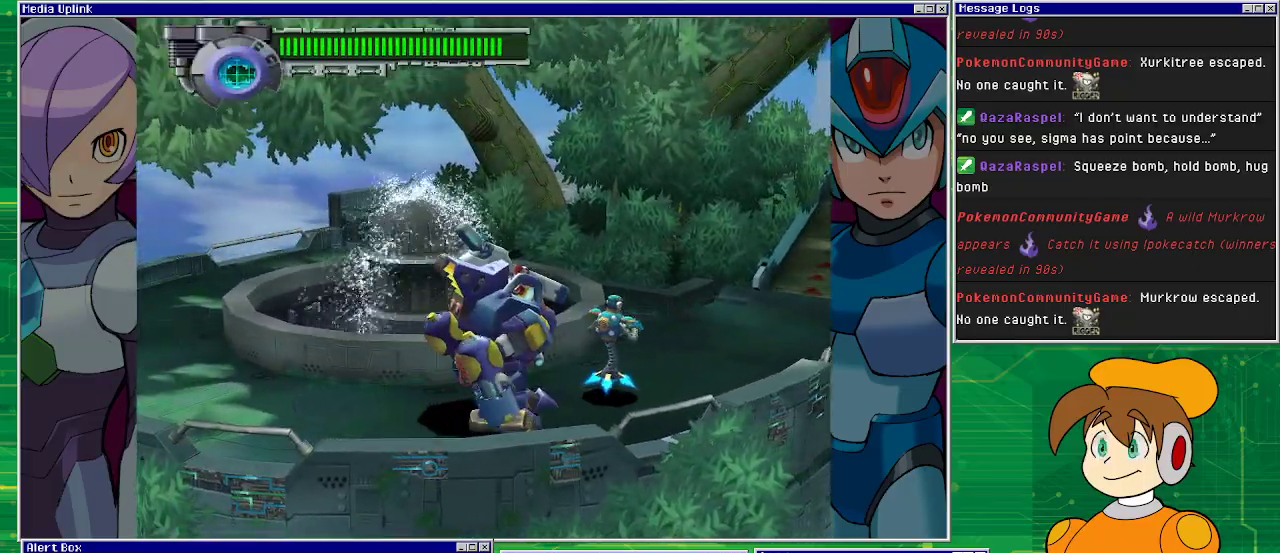
{"buttons": [], "left_stick": "center", "events": [[33, "DPAD_RIGHT", "up"], [400, "SQUARE", "down"], [467, "SQUARE", "up"]]}
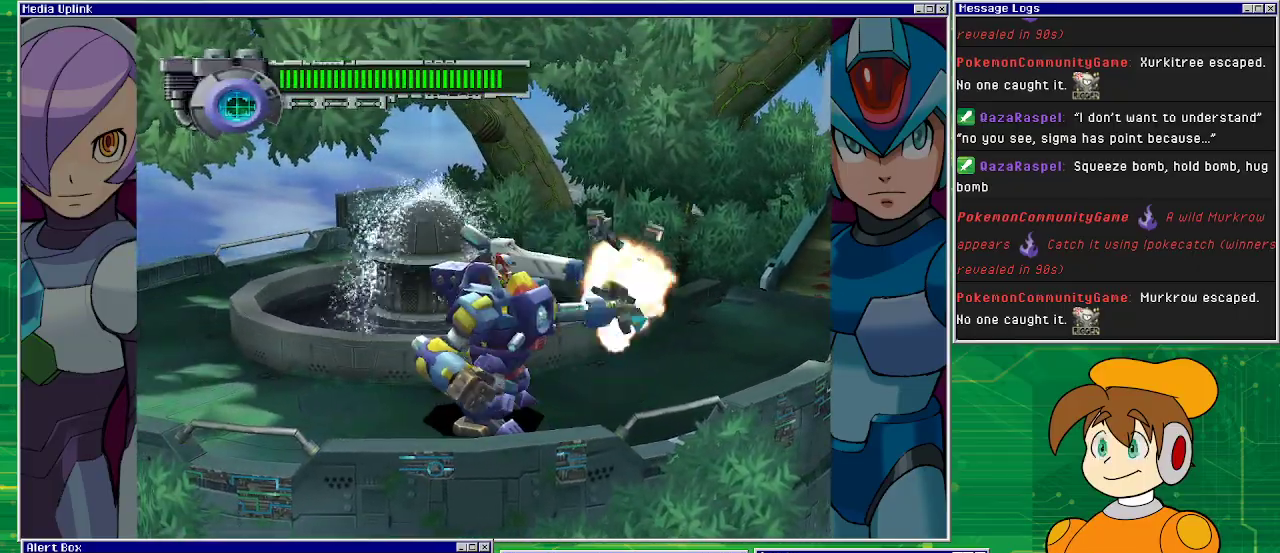
{"buttons": [], "left_stick": "center", "events": [[67, "SQUARE", "down"], [133, "SQUARE", "up"]]}
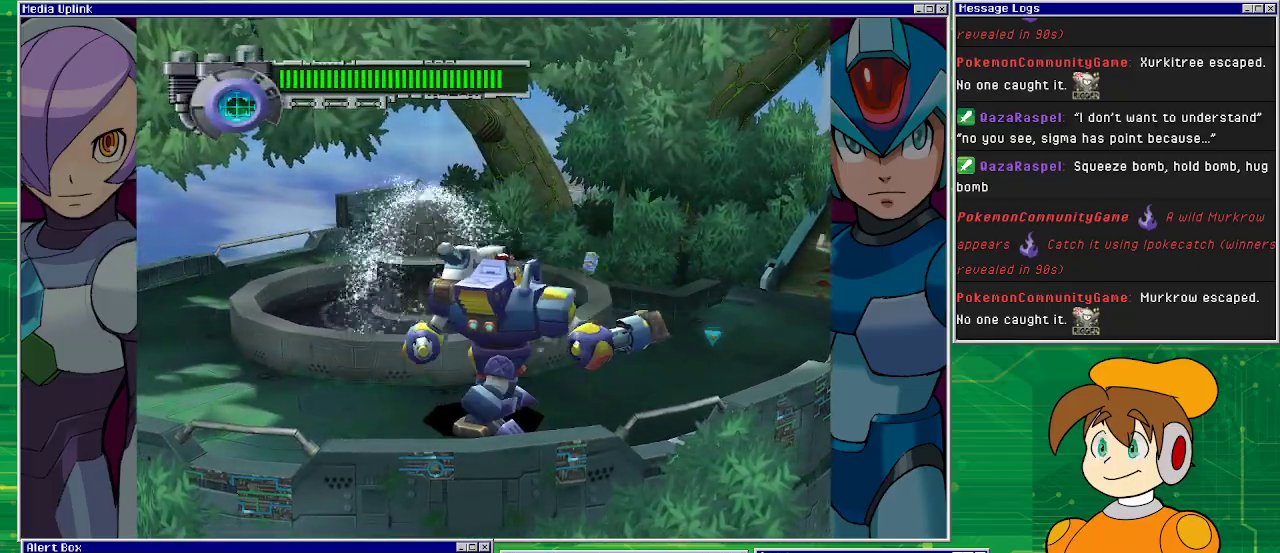
{"buttons": ["DPAD_RIGHT"], "left_stick": "center", "events": [[67, "DPAD_RIGHT", "down"]]}
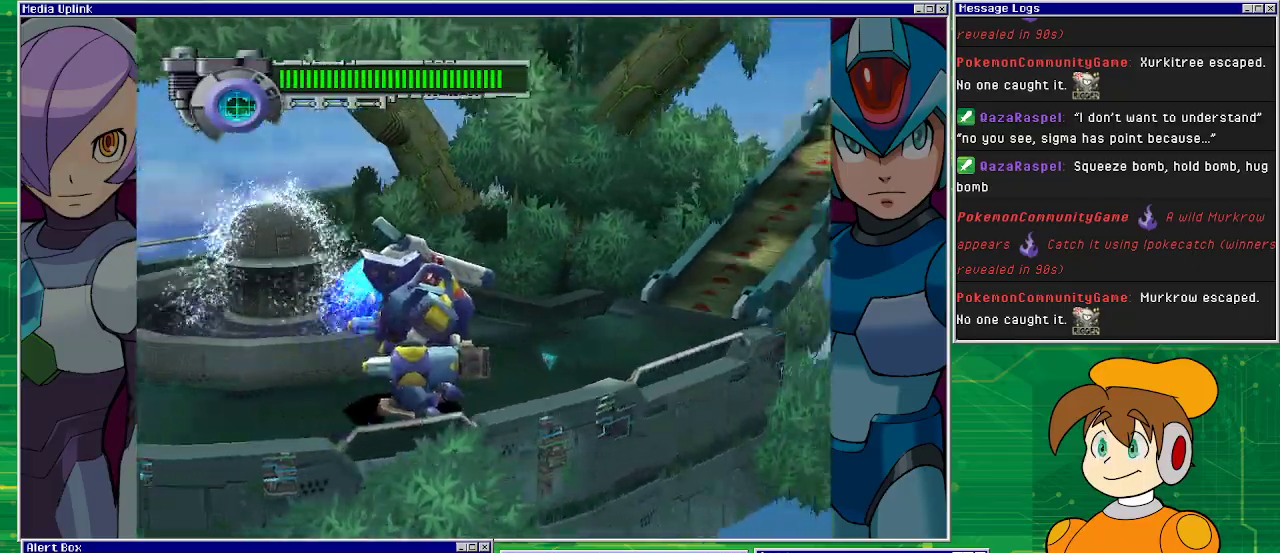
{"buttons": ["DPAD_RIGHT"], "left_stick": "center", "events": []}
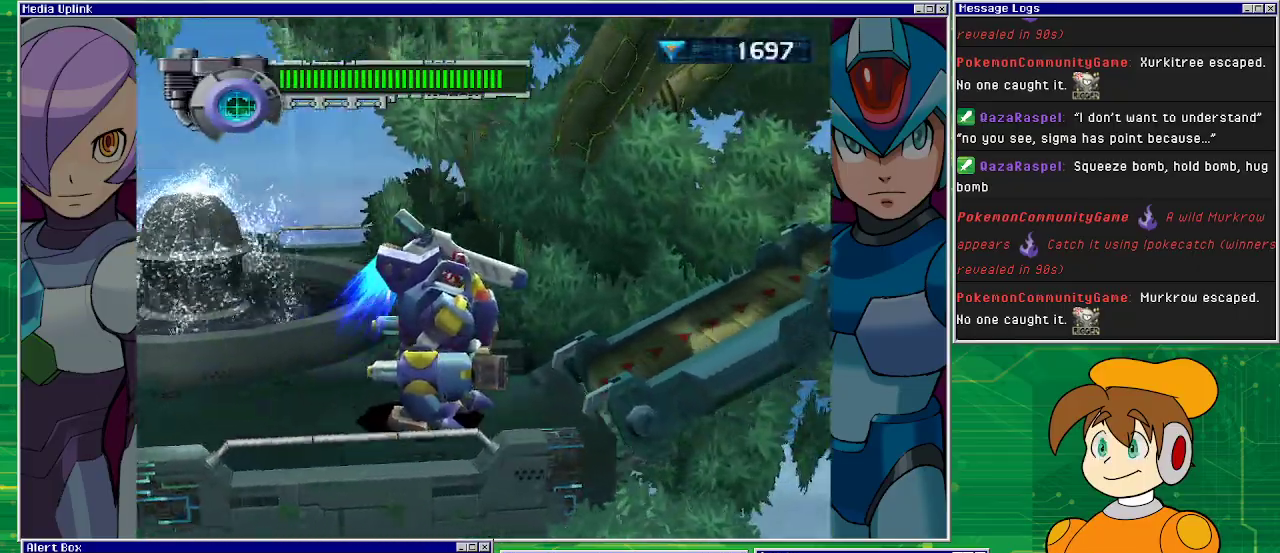
{"buttons": [], "left_stick": "center", "events": [[367, "DPAD_RIGHT", "up"]]}
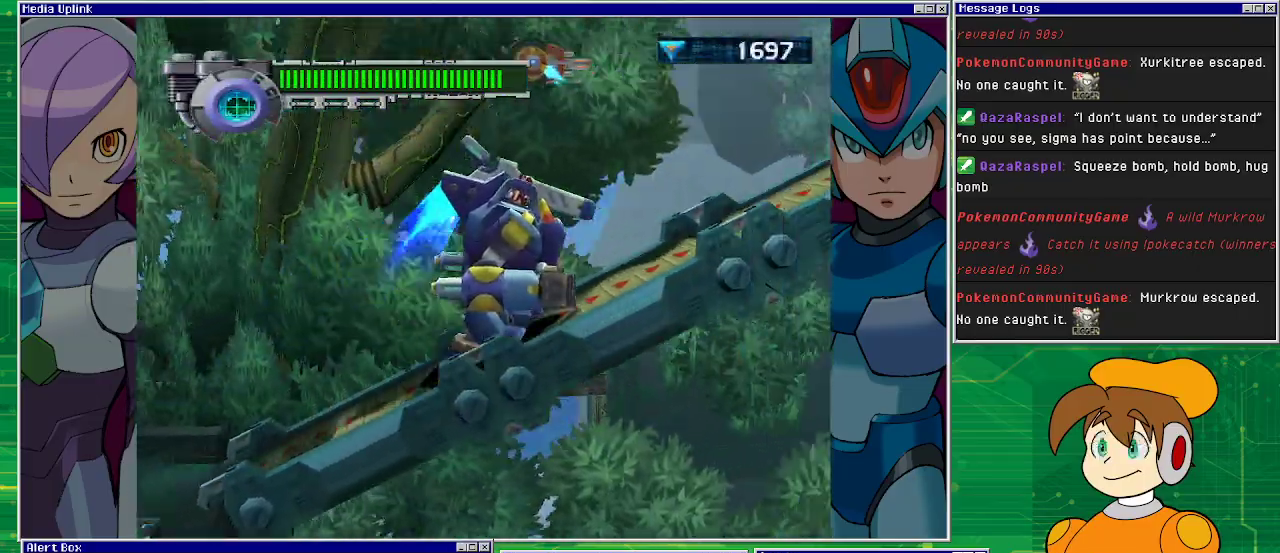
{"buttons": [], "left_stick": "center", "events": []}
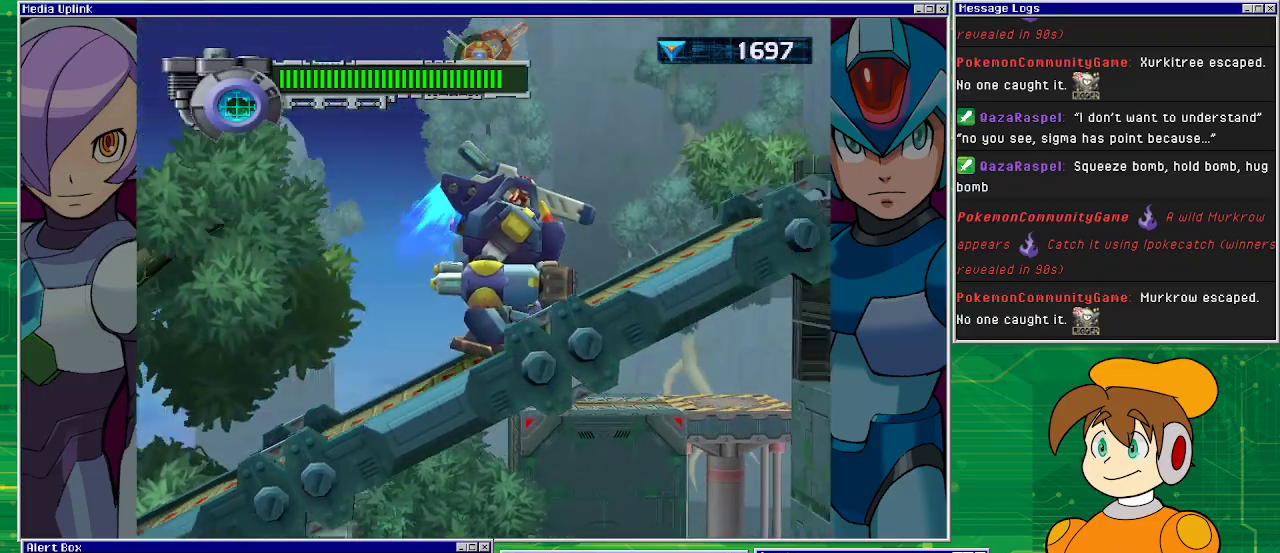
{"buttons": [], "left_stick": "center", "events": []}
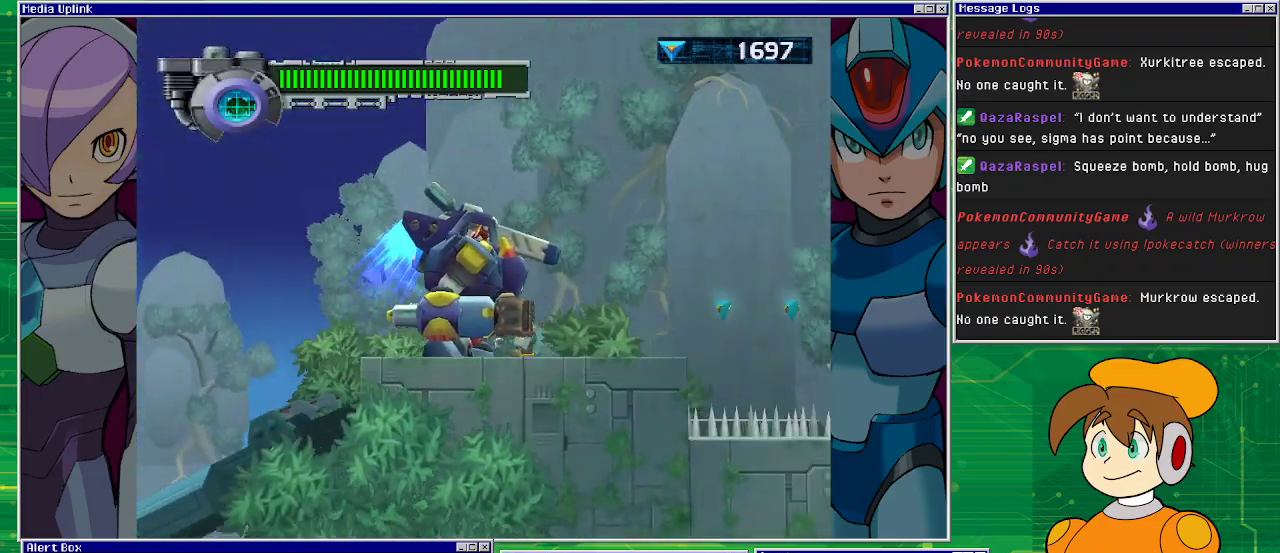
{"buttons": ["DPAD_LEFT"], "left_stick": "center", "events": [[467, "DPAD_LEFT", "down"]]}
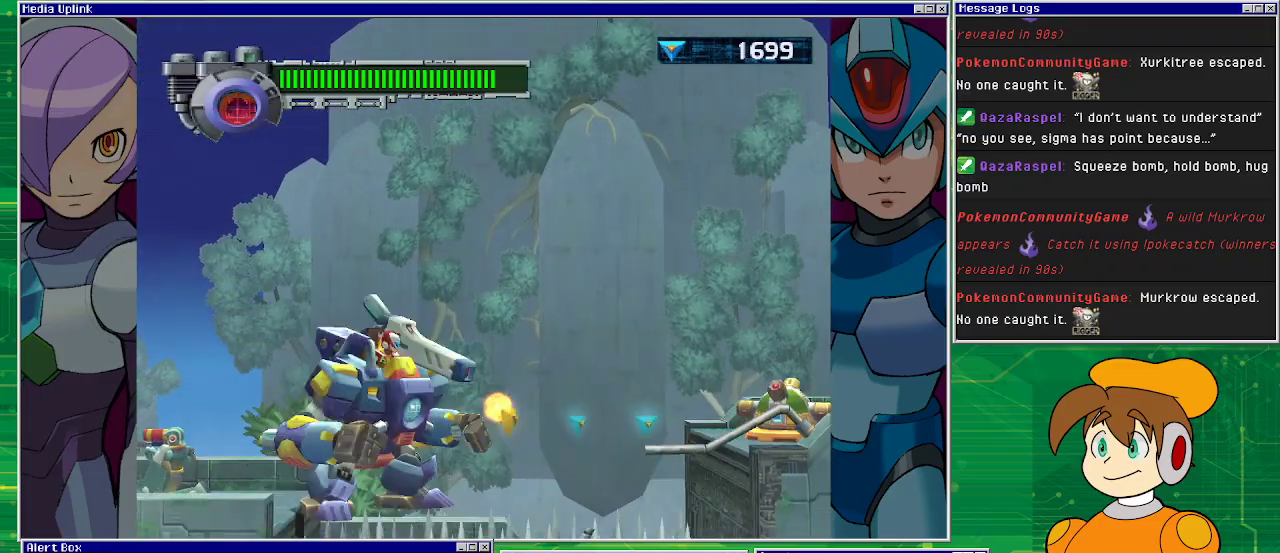
{"buttons": ["DPAD_LEFT"], "left_stick": "center", "events": [[33, "DPAD_LEFT", "up"], [200, "DPAD_LEFT", "down"]]}
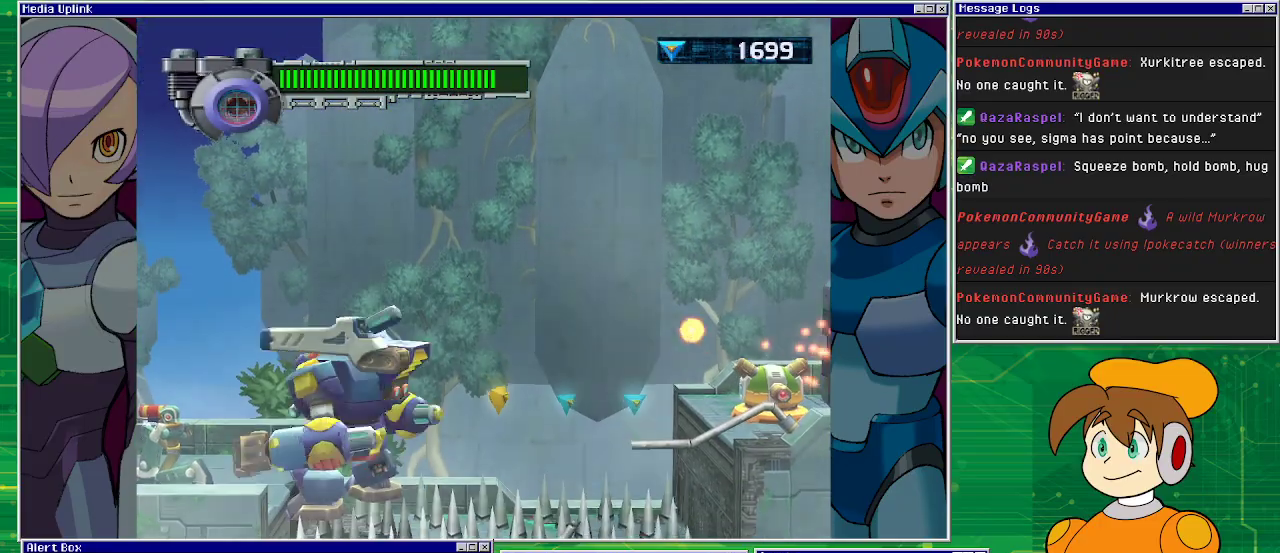
{"buttons": [], "left_stick": "center", "events": [[33, "SQUARE", "down"], [67, "DPAD_LEFT", "up"], [167, "SQUARE", "up"], [233, "SQUARE", "down"], [300, "SQUARE", "up"]]}
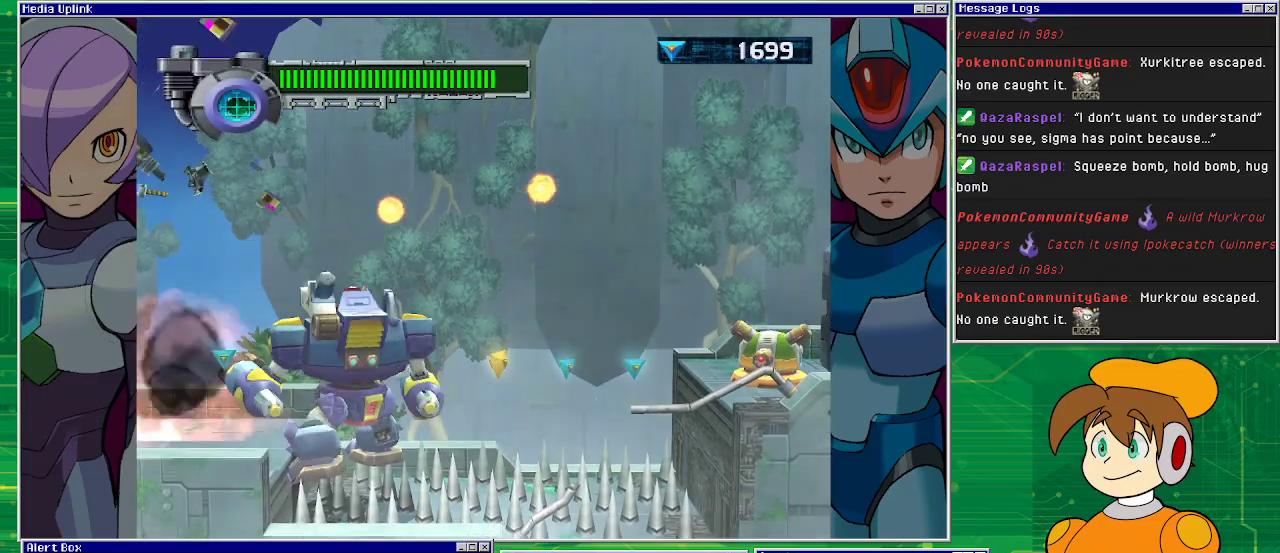
{"buttons": ["DPAD_RIGHT"], "left_stick": "center", "events": [[433, "DPAD_RIGHT", "down"]]}
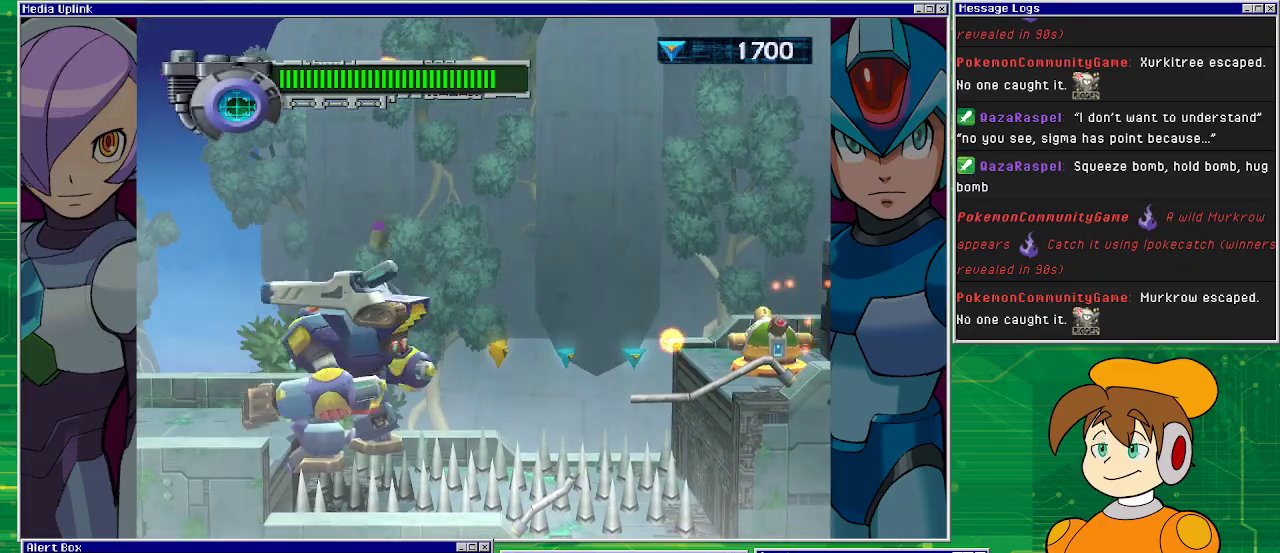
{"buttons": ["DPAD_RIGHT"], "left_stick": "center", "events": []}
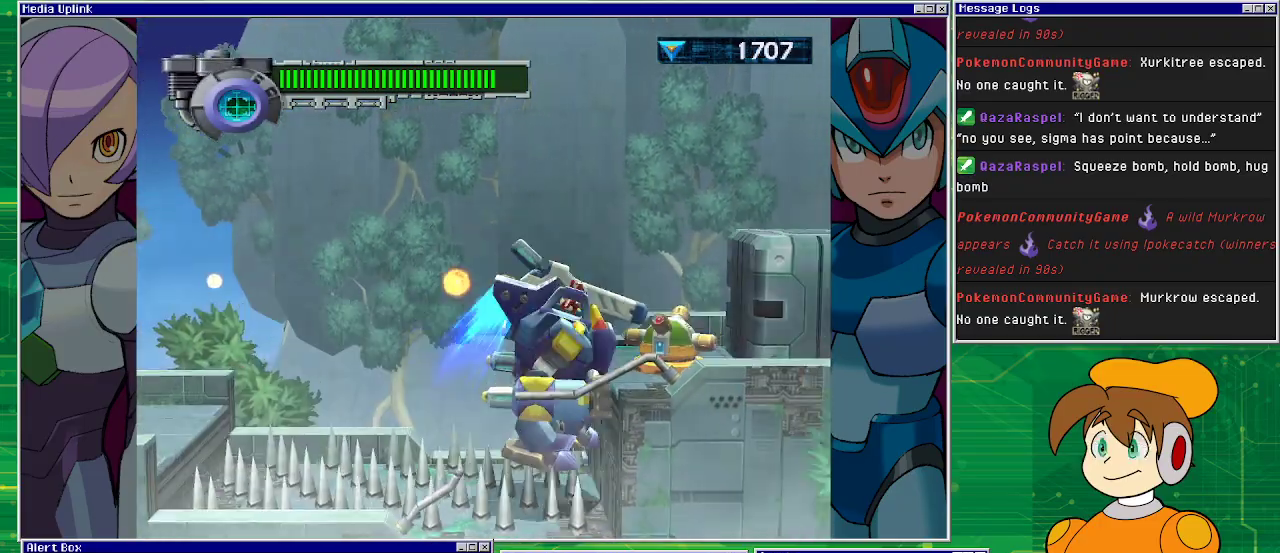
{"buttons": [], "left_stick": "center", "events": [[100, "SQUARE", "down"], [167, "DPAD_RIGHT", "up"], [200, "SQUARE", "up"]]}
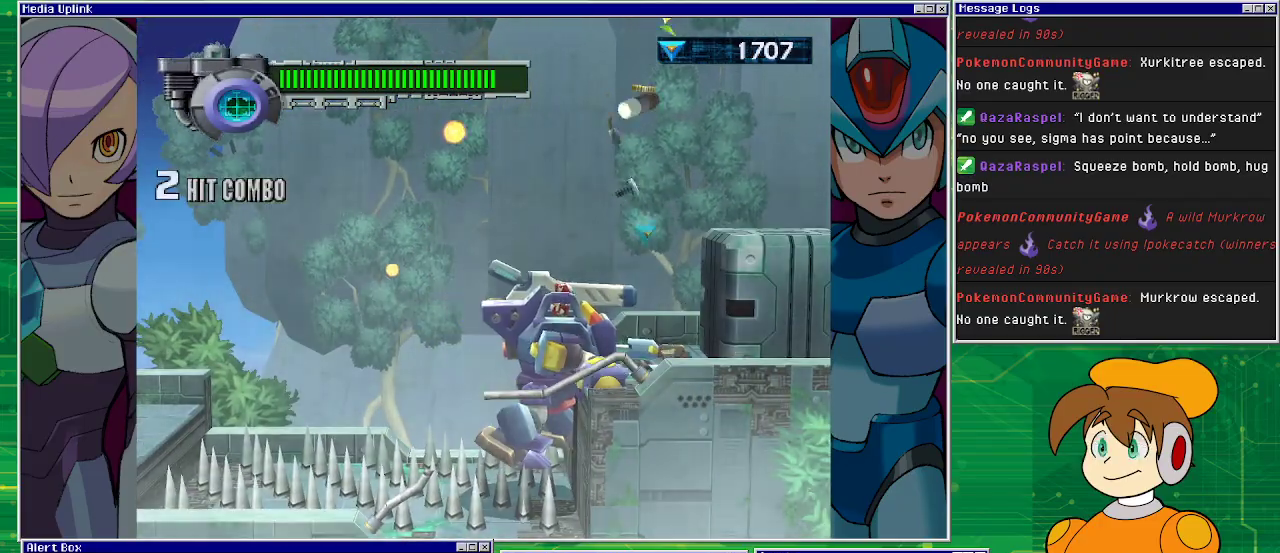
{"buttons": [], "left_stick": "center", "events": []}
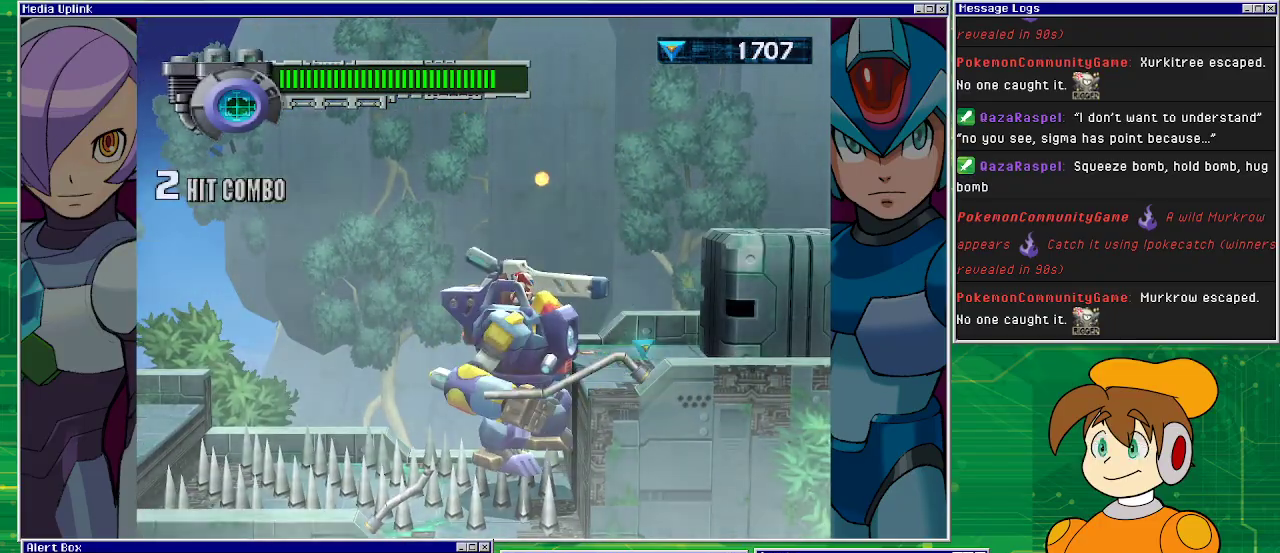
{"buttons": ["CROSS"], "left_stick": "center", "events": [[267, "CROSS", "down"]]}
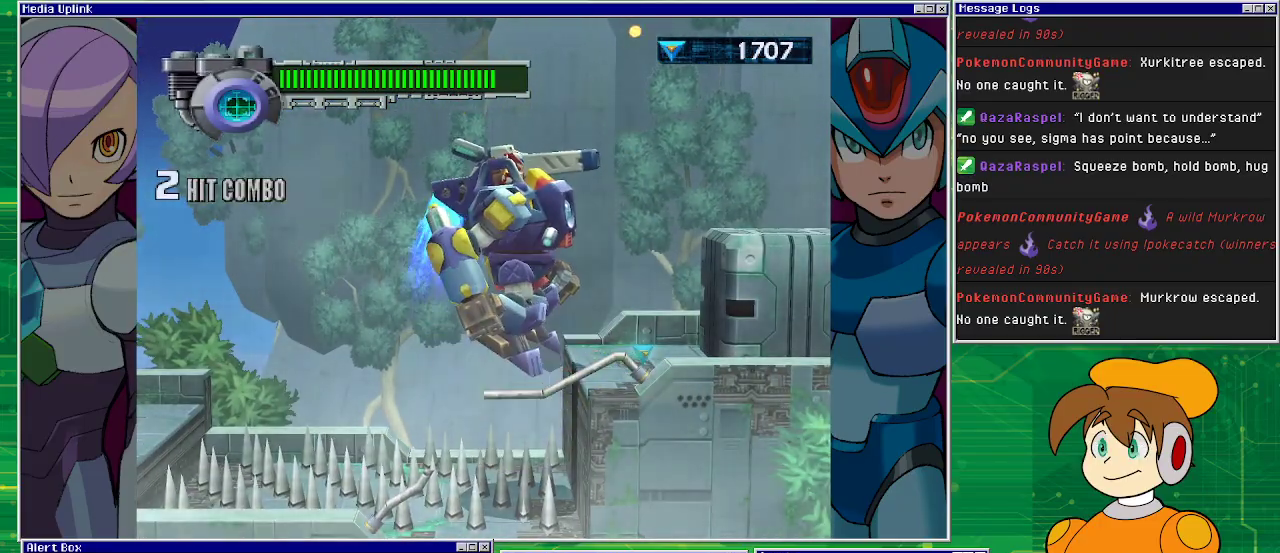
{"buttons": [], "left_stick": "center", "events": [[100, "DPAD_RIGHT", "down"], [267, "CROSS", "up"], [367, "SQUARE", "down"], [400, "DPAD_RIGHT", "up"], [467, "SQUARE", "up"]]}
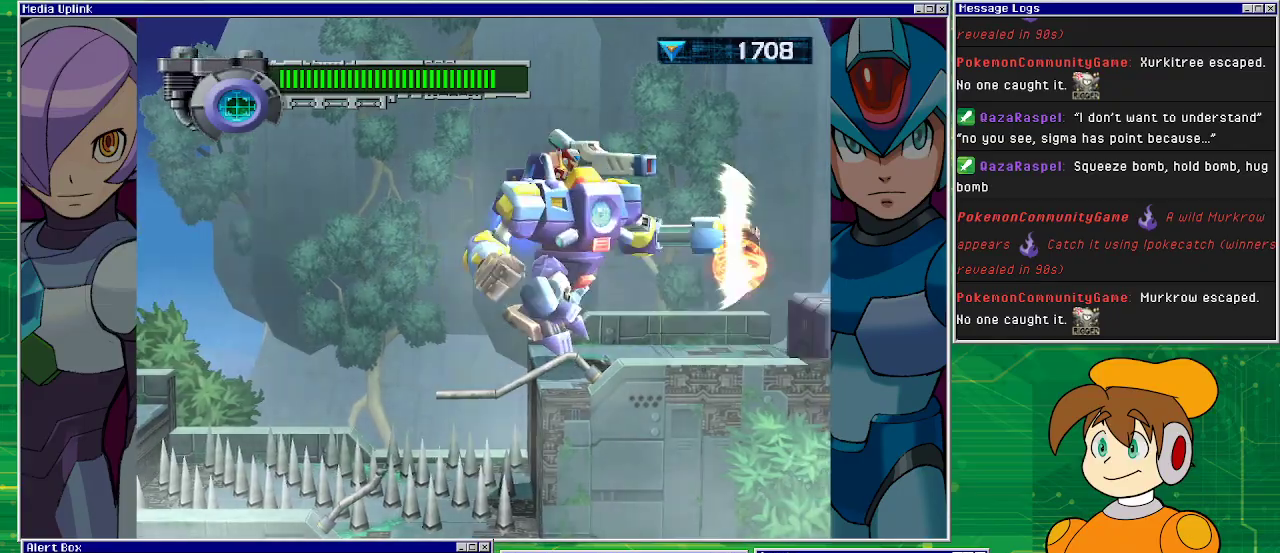
{"buttons": ["DPAD_LEFT"], "left_stick": "center", "events": [[333, "DPAD_LEFT", "down"]]}
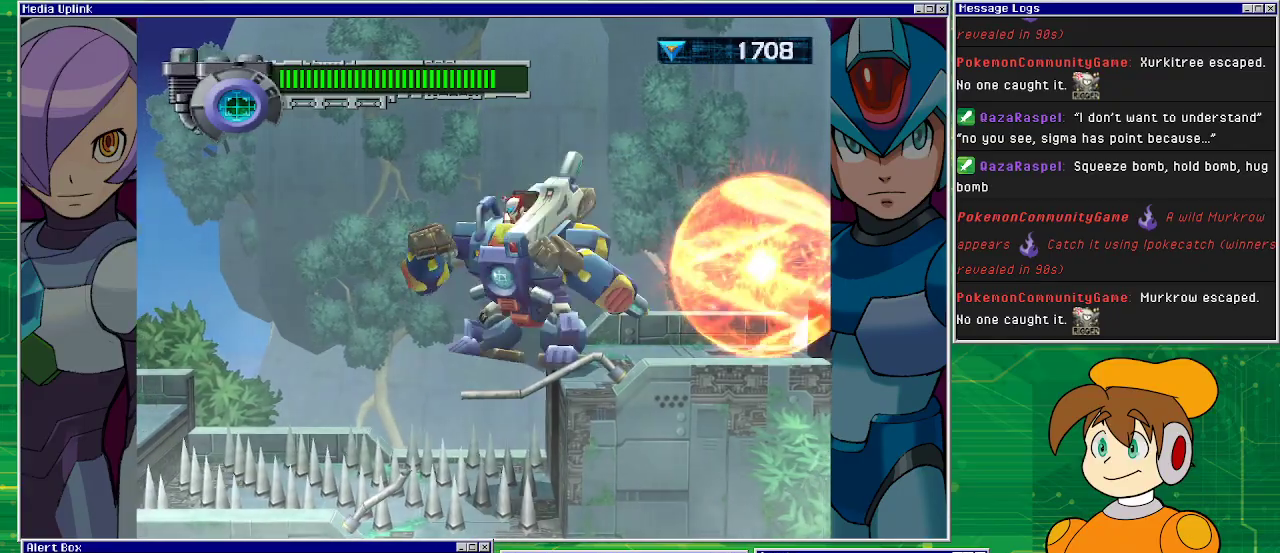
{"buttons": ["DPAD_RIGHT"], "left_stick": "center", "events": [[167, "DPAD_LEFT", "up"], [500, "DPAD_RIGHT", "down"]]}
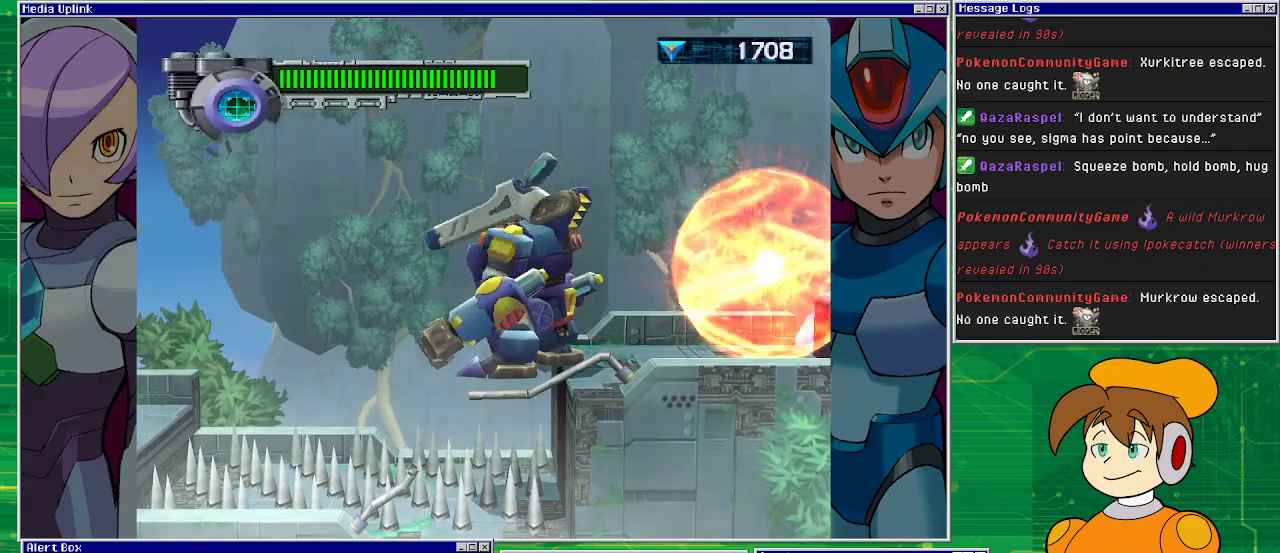
{"buttons": [], "left_stick": "center", "events": [[467, "DPAD_RIGHT", "up"]]}